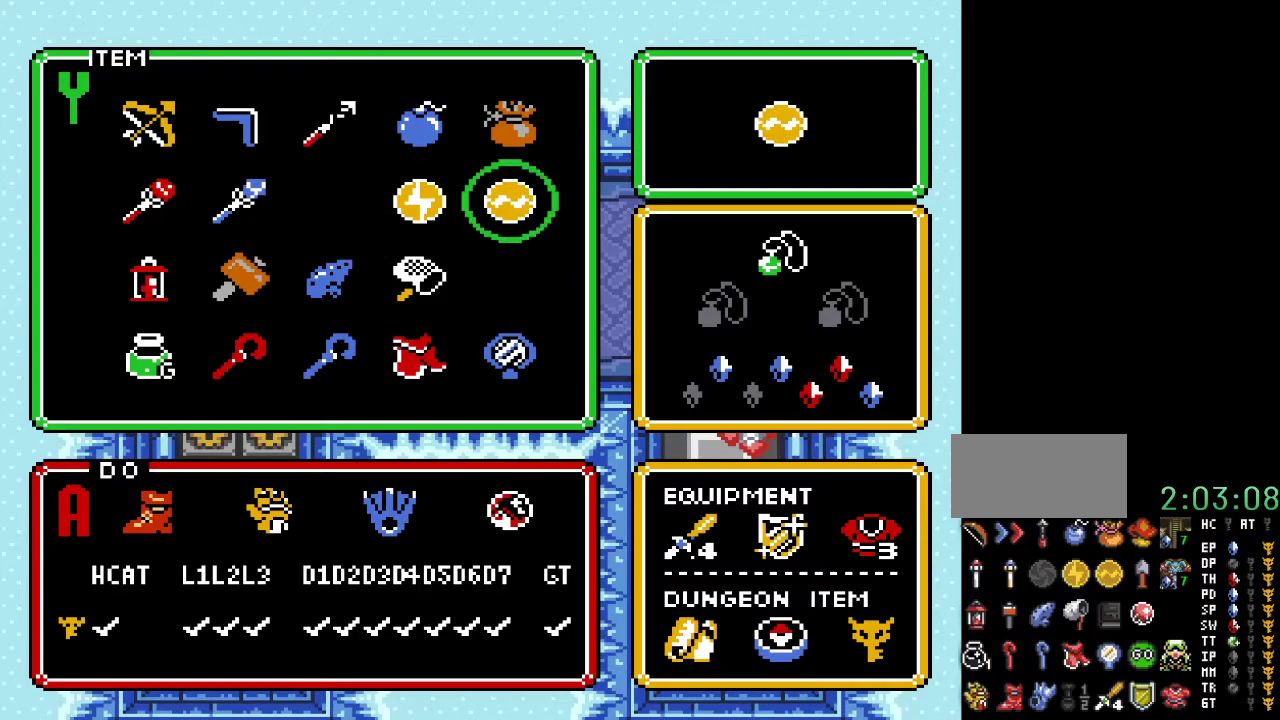
Gameplay with a controller (Nintendo layout); each line is a JSON object with the inputs held at the frame after it. "events" lists button and stick changes between this image and that frame as [ms after this image, input, new state], when the widget could be followed in between. Not read: L3 R3.
{"buttons": ["DPAD_RIGHT"], "events": [[100, "DPAD_UP", "up"], [100, "START", "down"], [217, "START", "up"], [400, "DPAD_RIGHT", "down"]]}
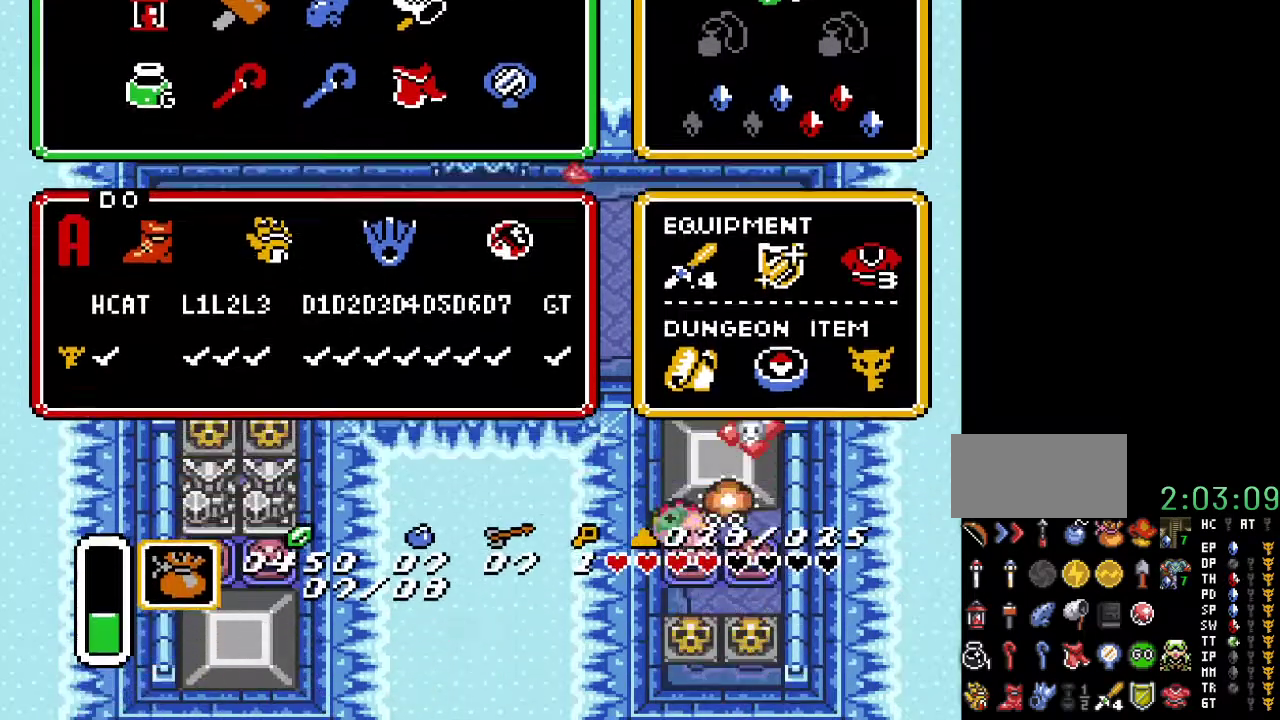
{"buttons": ["DPAD_RIGHT"], "events": []}
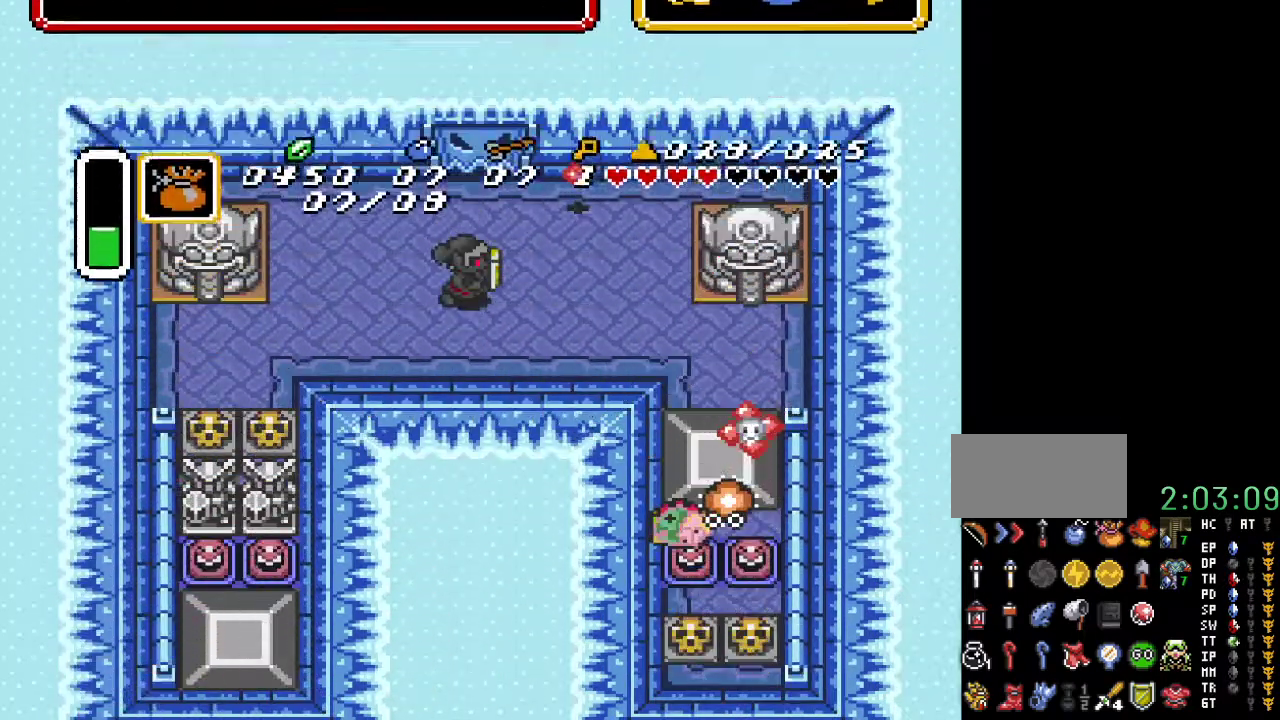
{"buttons": ["DPAD_UP", "DPAD_RIGHT"], "events": [[100, "DPAD_UP", "down"]]}
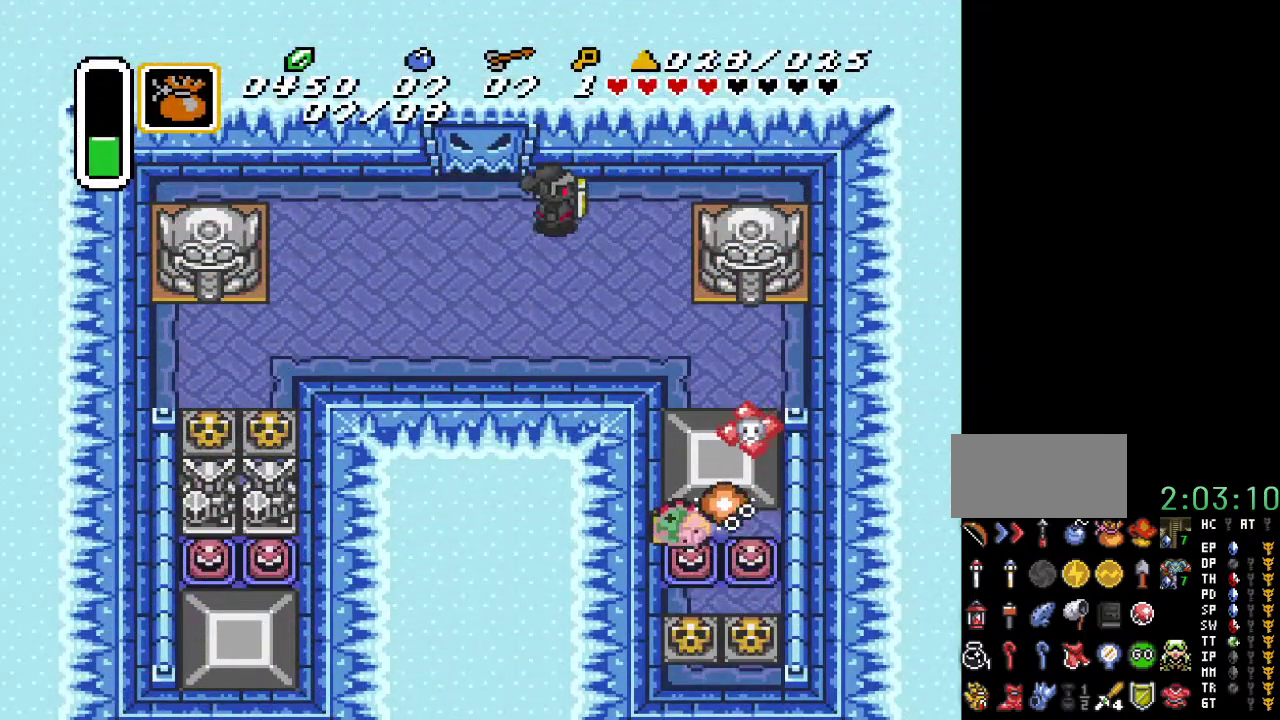
{"buttons": ["DPAD_DOWN", "DPAD_RIGHT"], "events": [[100, "DPAD_UP", "up"], [217, "DPAD_DOWN", "down"]]}
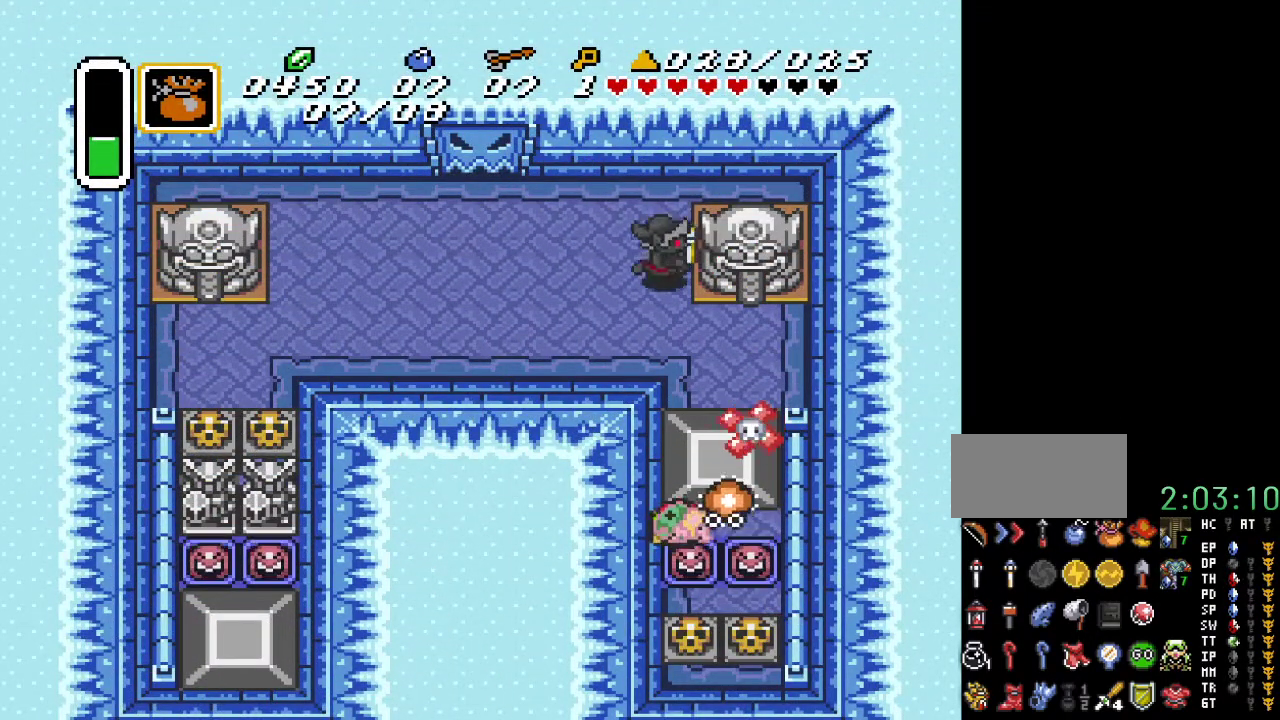
{"buttons": ["DPAD_DOWN", "DPAD_RIGHT"], "events": [[250, "DPAD_DOWN", "up"], [467, "DPAD_DOWN", "down"]]}
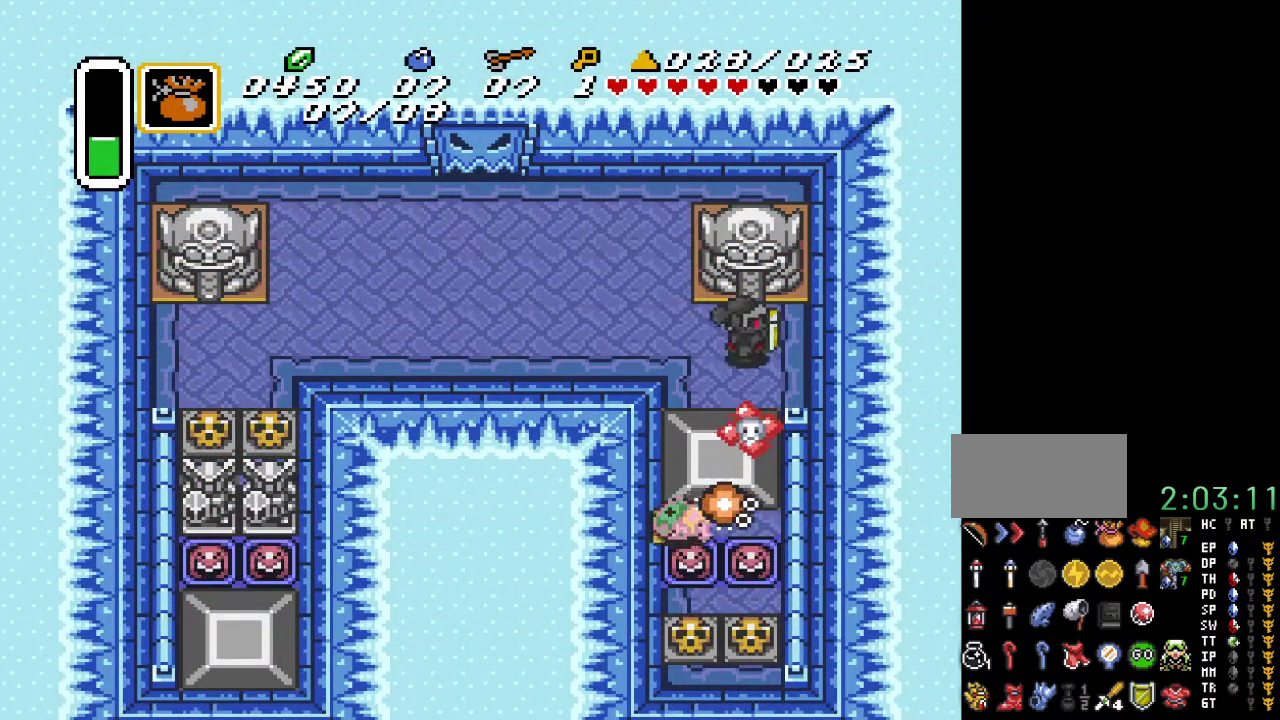
{"buttons": [], "events": [[33, "DPAD_RIGHT", "up"], [67, "Y", "down"], [133, "DPAD_DOWN", "up"], [183, "Y", "up"]]}
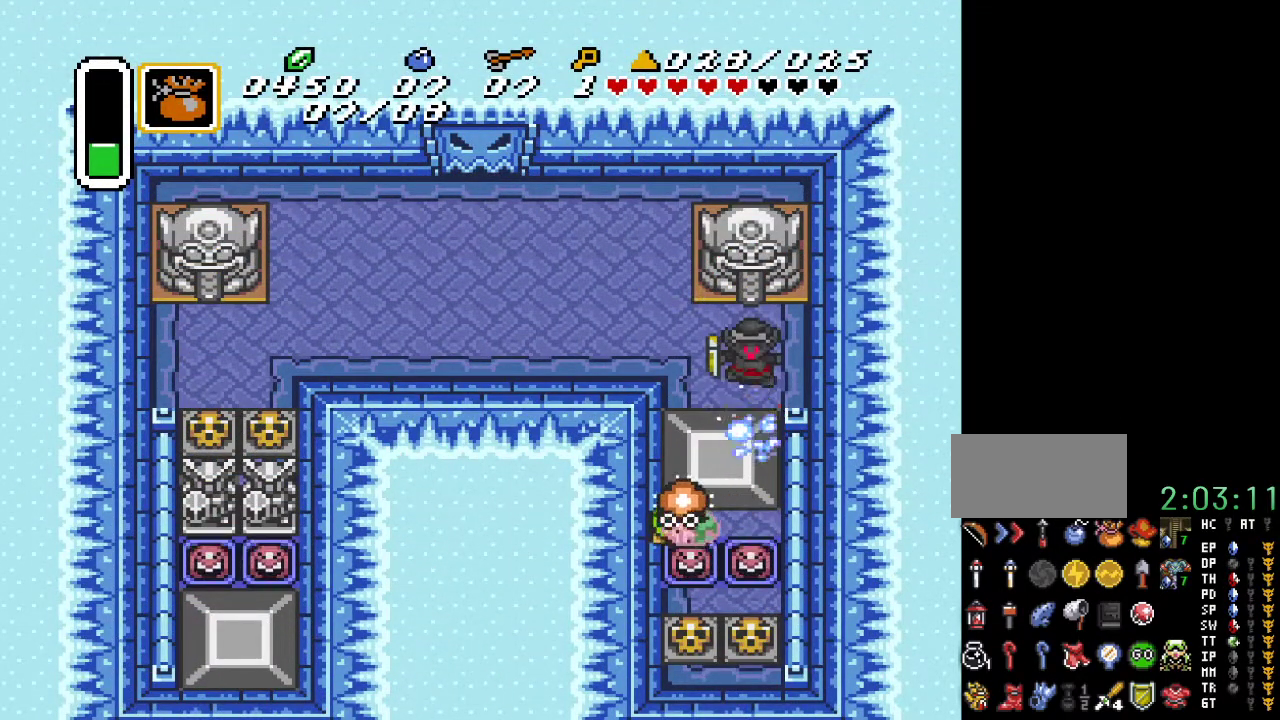
{"buttons": ["DPAD_UP", "DPAD_LEFT"], "events": [[83, "DPAD_DOWN", "down"], [250, "DPAD_DOWN", "up"], [317, "DPAD_LEFT", "down"], [317, "DPAD_UP", "down"]]}
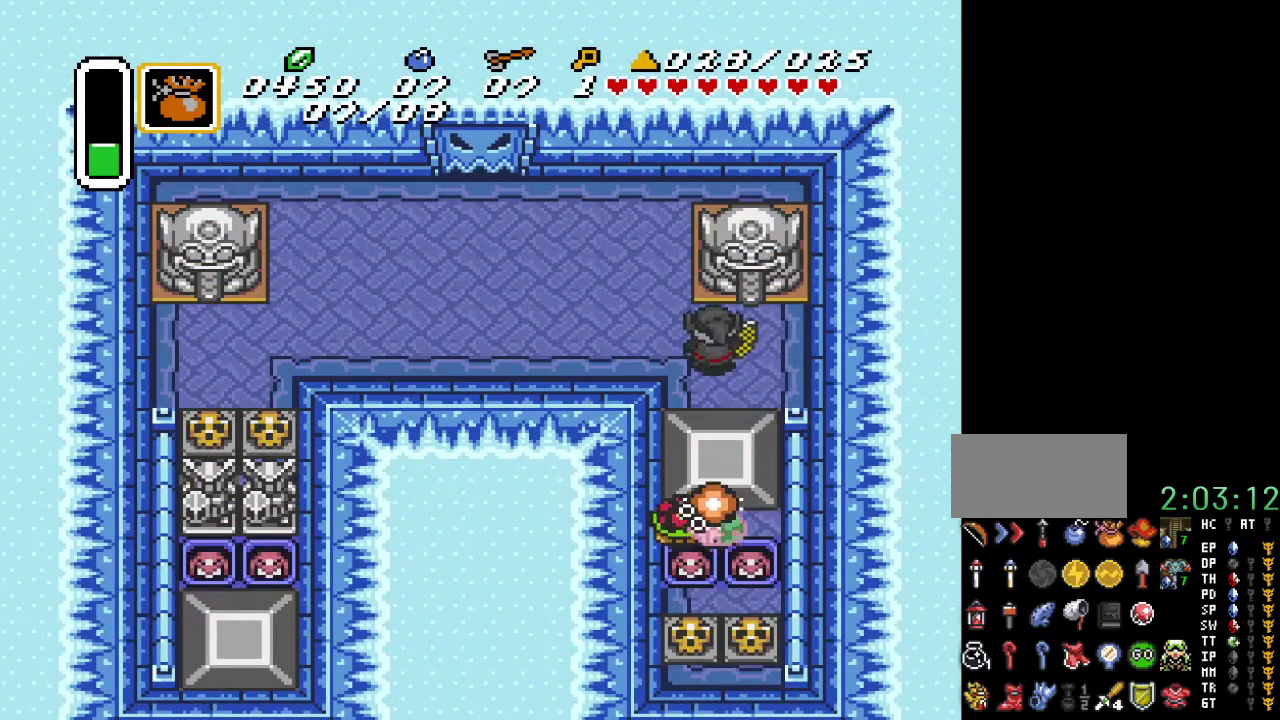
{"buttons": ["DPAD_DOWN", "DPAD_LEFT"], "events": [[67, "DPAD_UP", "up"], [467, "DPAD_DOWN", "down"]]}
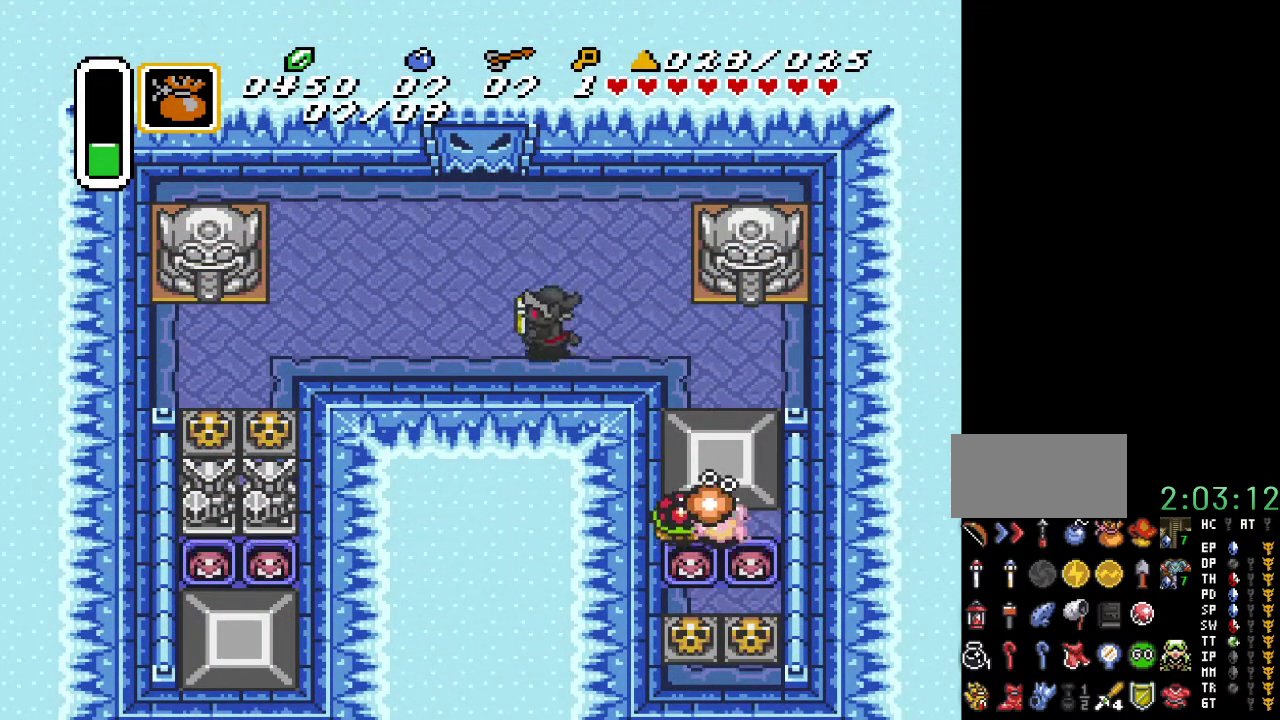
{"buttons": ["DPAD_LEFT"], "events": [[83, "DPAD_DOWN", "up"]]}
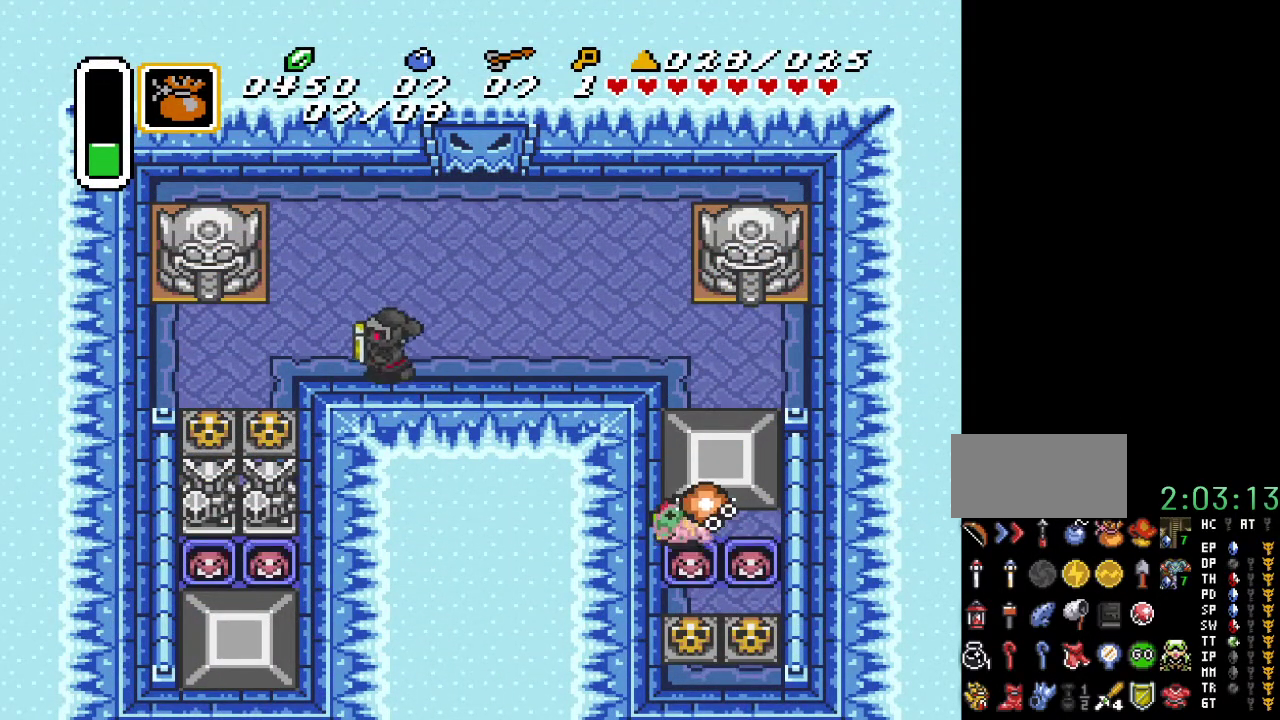
{"buttons": ["A", "DPAD_DOWN"], "events": [[383, "DPAD_DOWN", "down"], [383, "DPAD_LEFT", "up"], [500, "A", "down"]]}
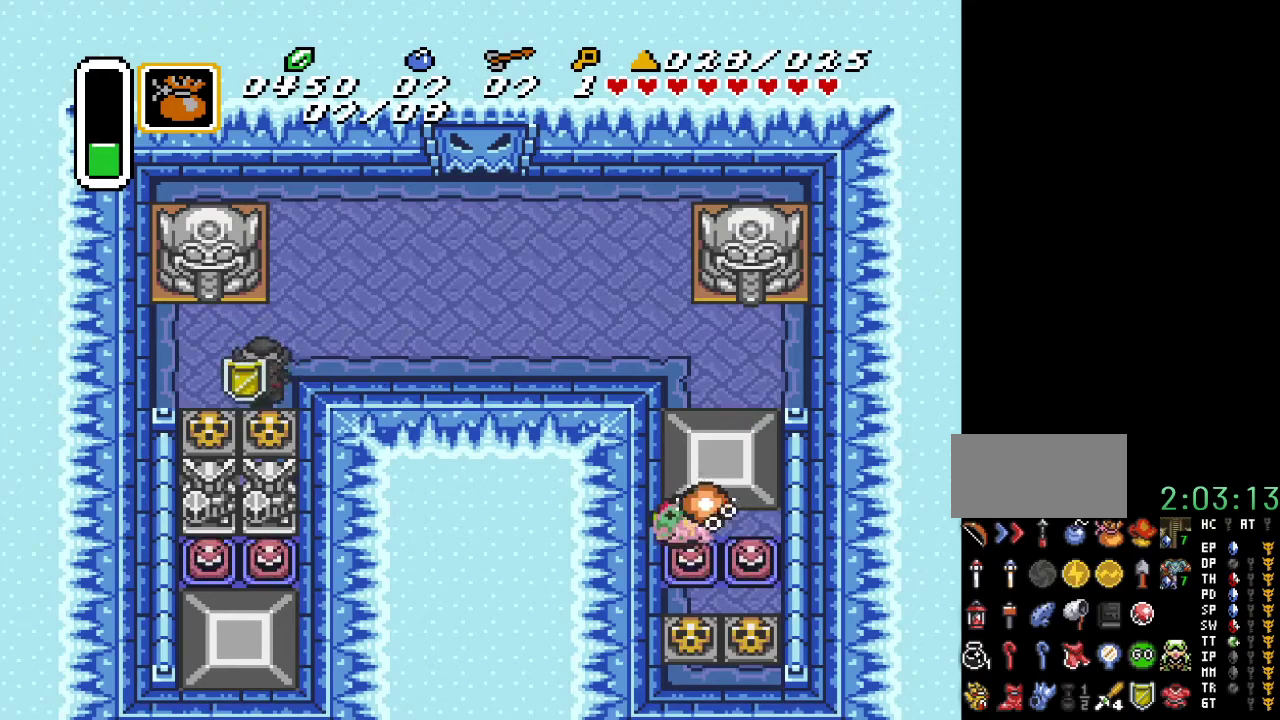
{"buttons": ["A", "DPAD_DOWN"], "events": [[183, "A", "up"], [467, "A", "down"]]}
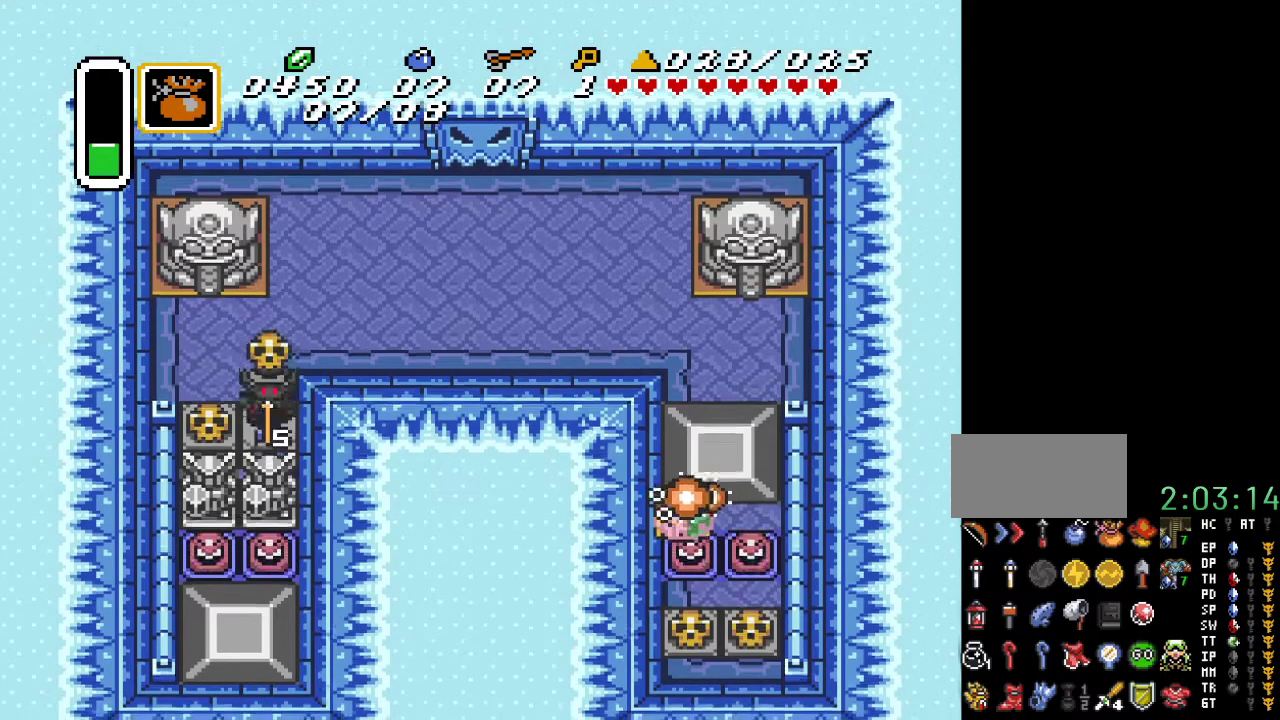
{"buttons": [], "events": [[67, "A", "up"], [100, "DPAD_DOWN", "up"], [100, "DPAD_LEFT", "down"], [183, "A", "down"], [283, "DPAD_LEFT", "up"], [317, "A", "up"]]}
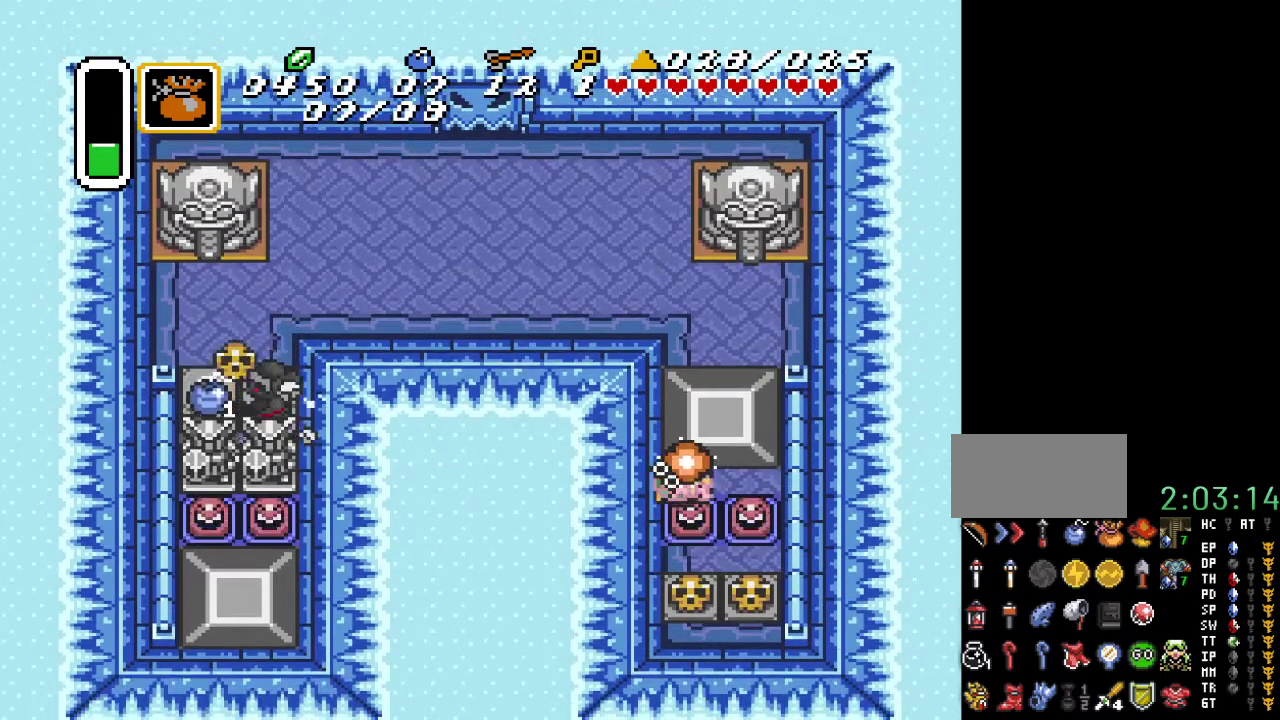
{"buttons": ["DPAD_DOWN"], "events": [[33, "DPAD_LEFT", "down"], [117, "A", "down"], [250, "A", "up"], [250, "DPAD_LEFT", "up"], [317, "DPAD_RIGHT", "down"], [400, "DPAD_DOWN", "down"], [500, "DPAD_RIGHT", "up"]]}
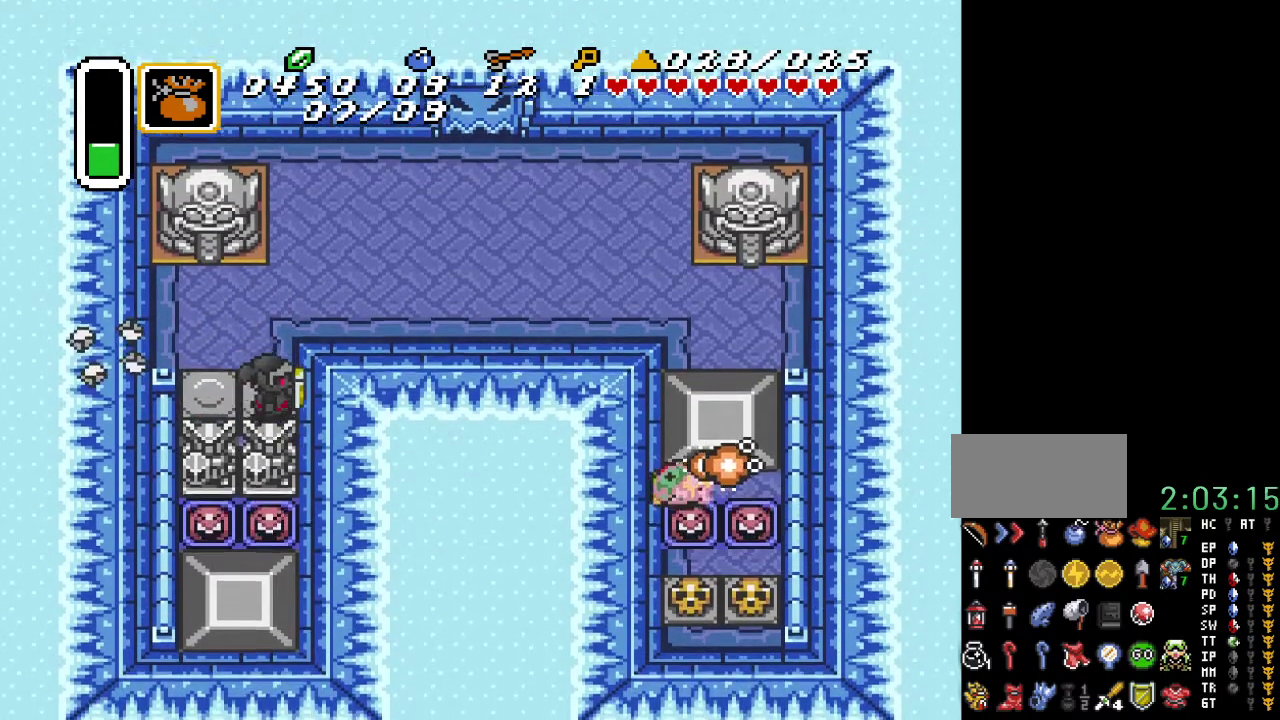
{"buttons": ["A", "DPAD_UP"], "events": [[133, "A", "down"], [183, "DPAD_DOWN", "up"], [283, "DPAD_UP", "down"], [317, "DPAD_RIGHT", "down"], [383, "DPAD_RIGHT", "up"]]}
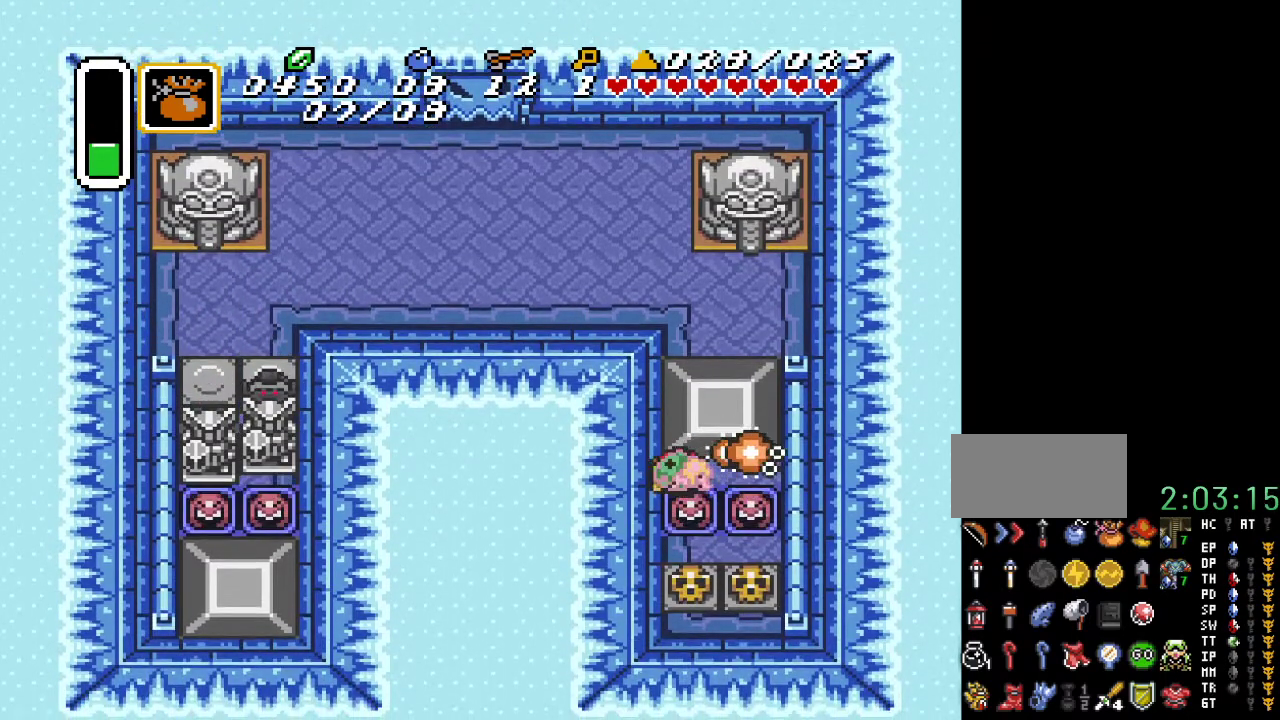
{"buttons": ["A", "DPAD_UP"], "events": []}
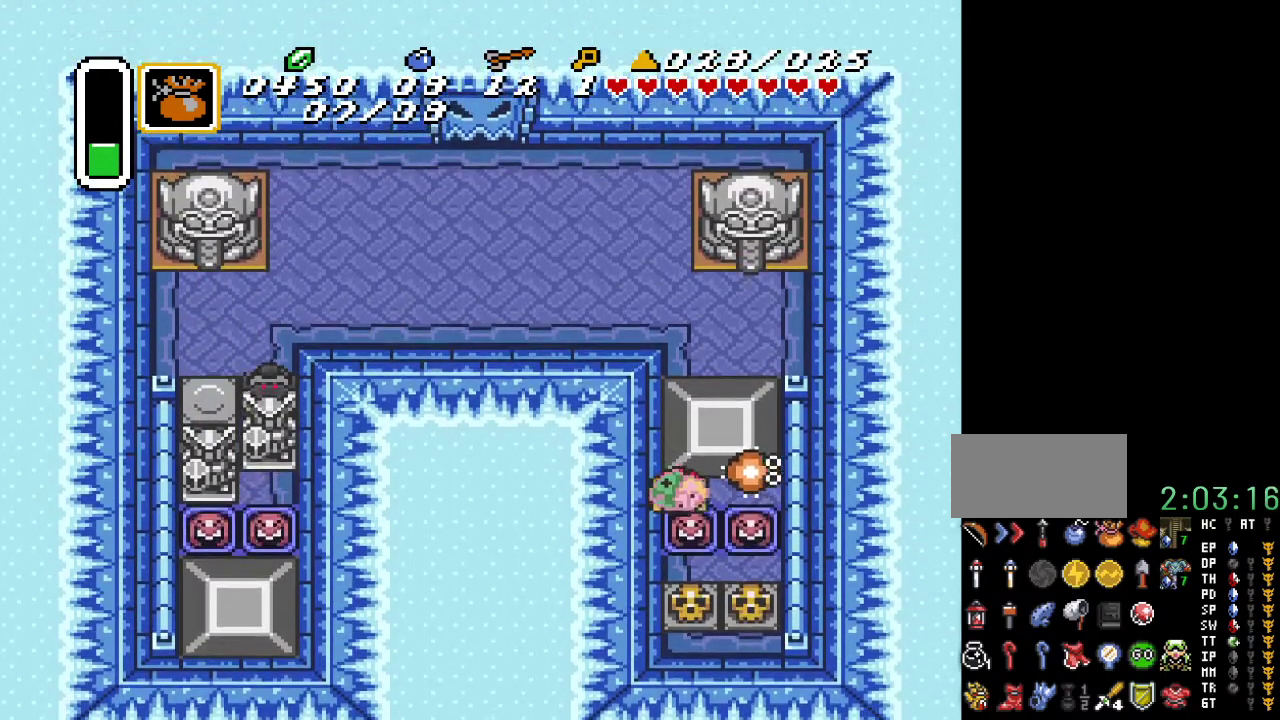
{"buttons": ["A", "DPAD_UP"], "events": []}
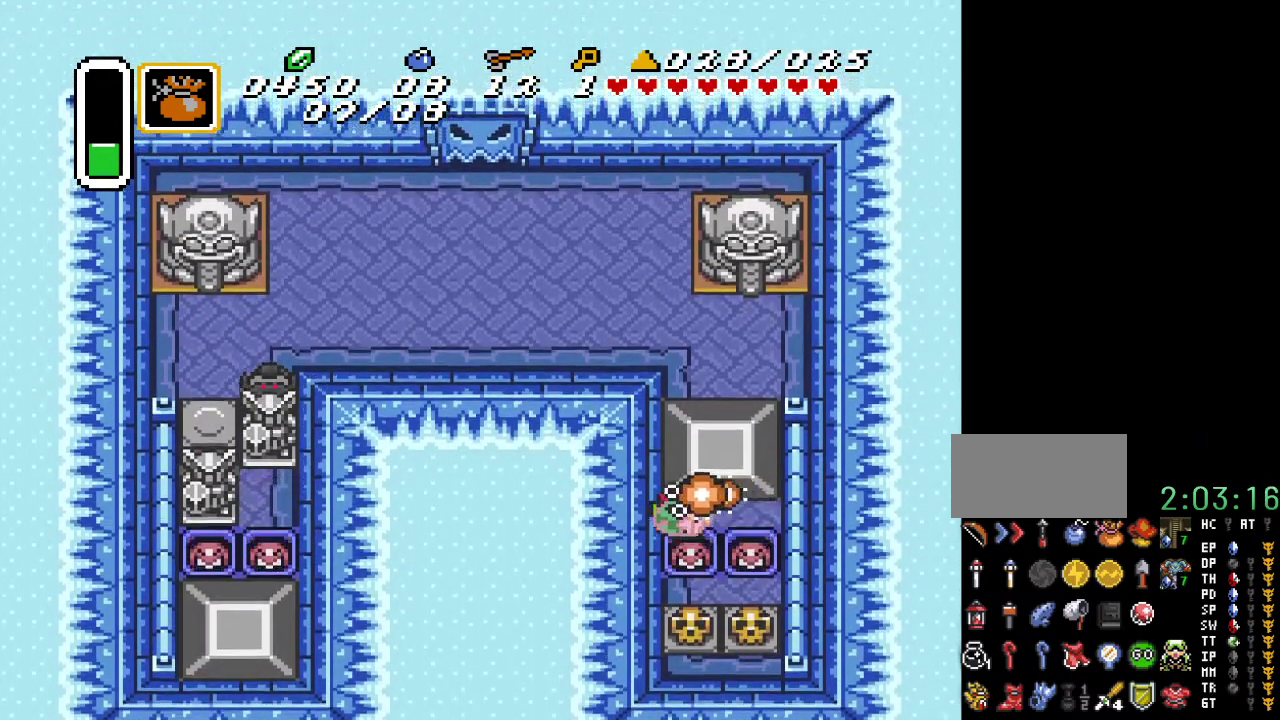
{"buttons": ["A", "DPAD_UP"], "events": []}
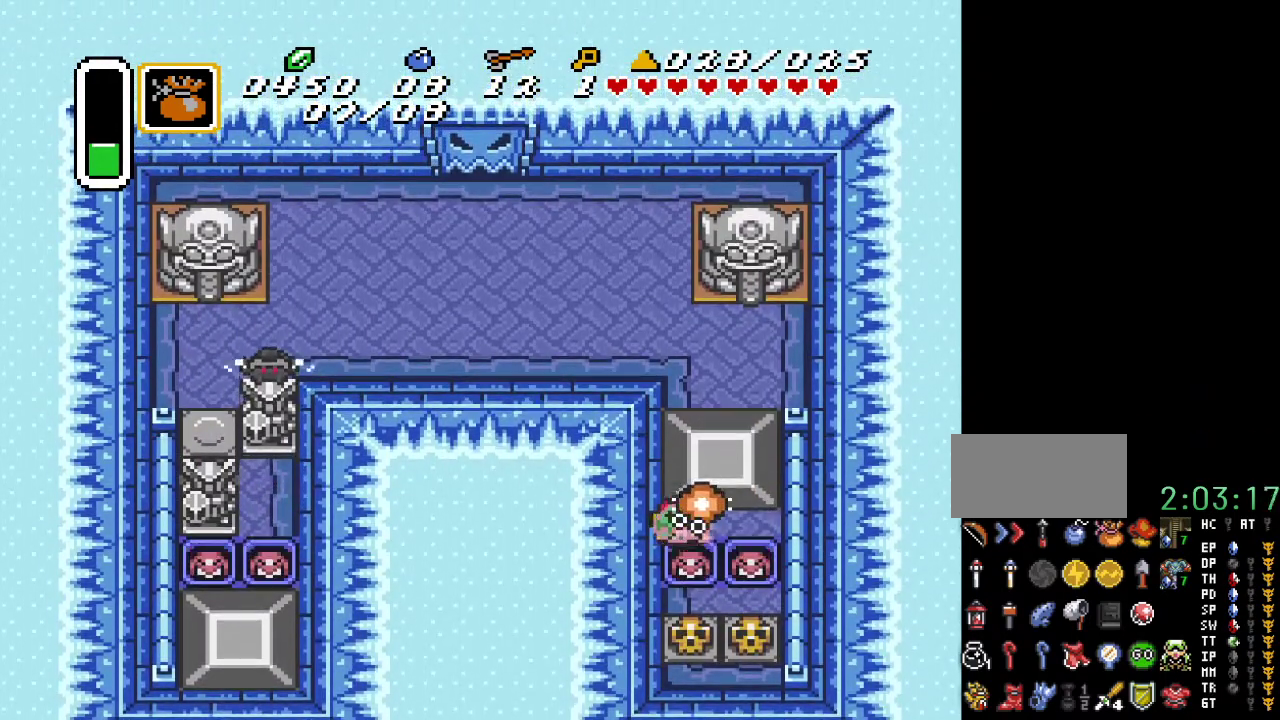
{"buttons": ["A", "DPAD_UP"], "events": []}
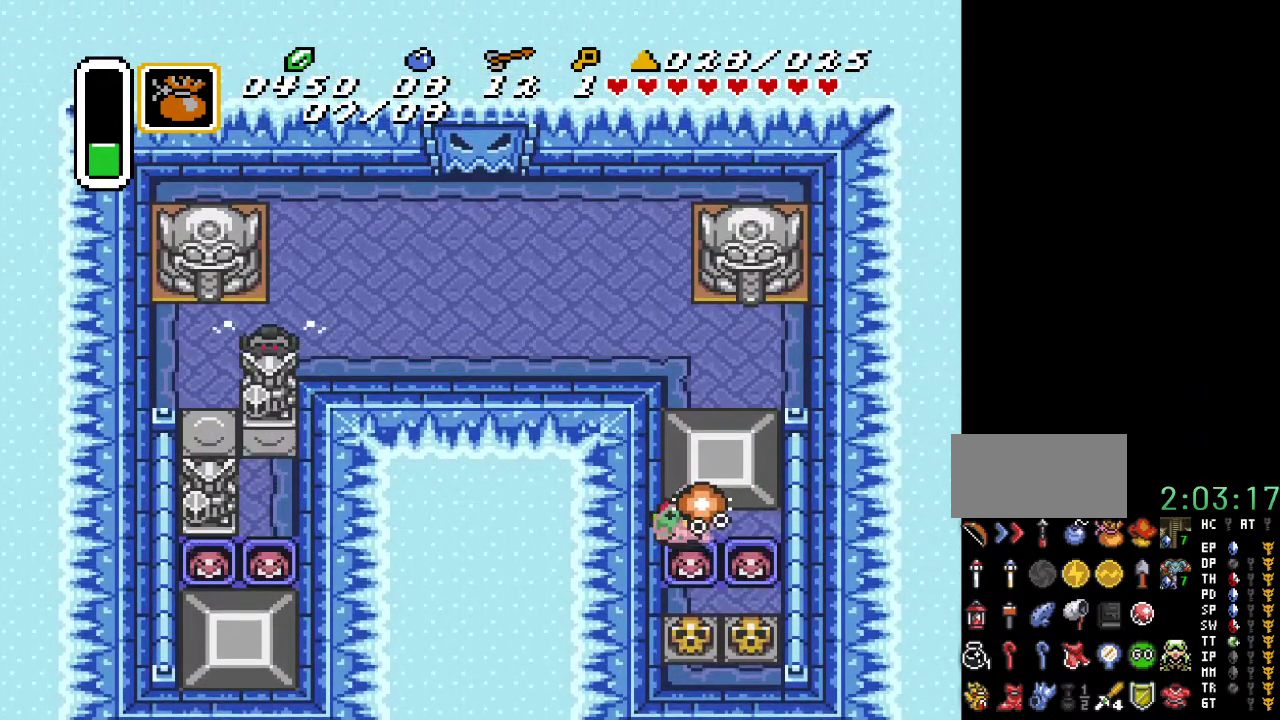
{"buttons": ["A", "DPAD_UP"], "events": []}
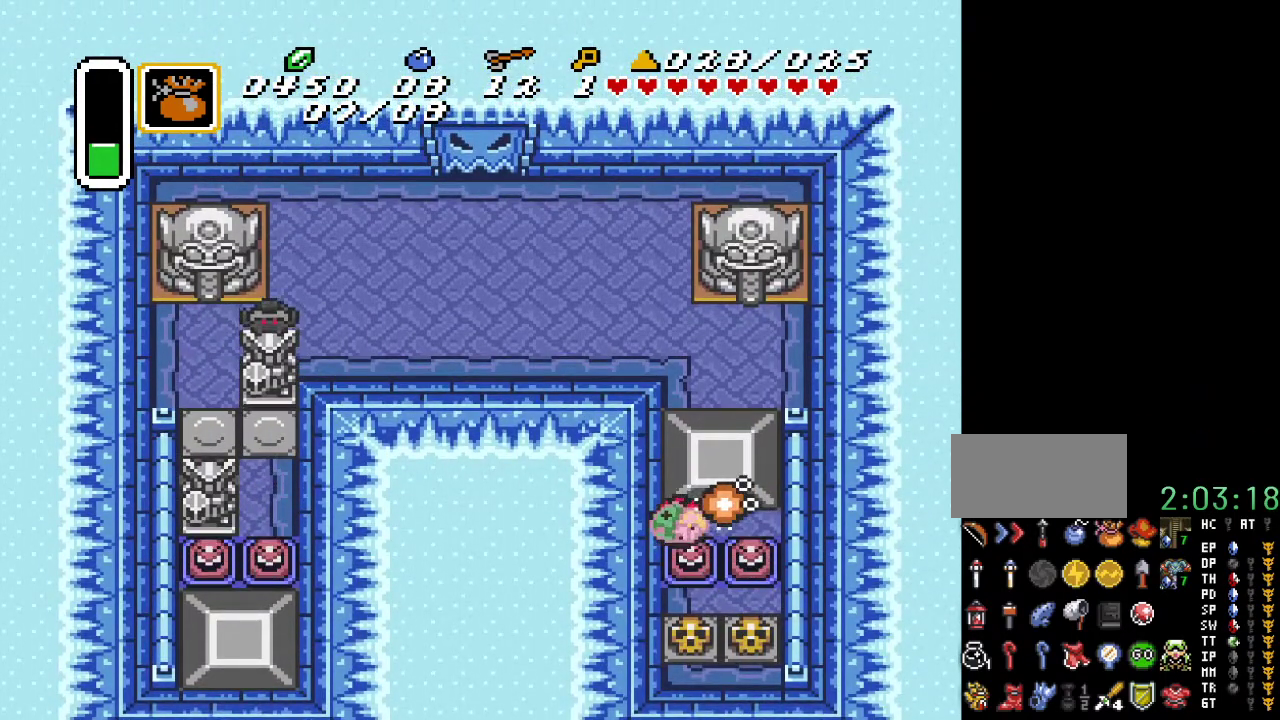
{"buttons": ["DPAD_DOWN"], "events": [[67, "A", "up"], [67, "DPAD_LEFT", "down"], [100, "DPAD_UP", "up"], [317, "DPAD_DOWN", "down"], [350, "DPAD_LEFT", "up"]]}
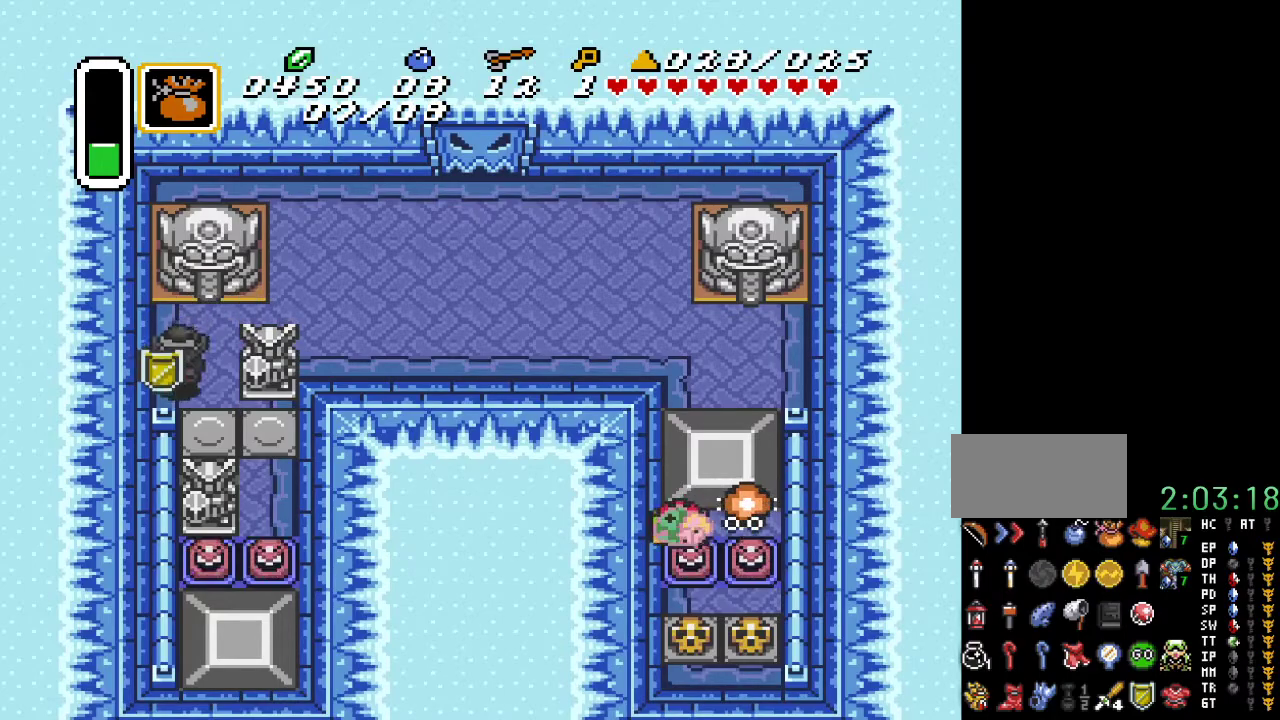
{"buttons": ["DPAD_RIGHT"], "events": [[283, "DPAD_RIGHT", "down"], [350, "DPAD_DOWN", "up"]]}
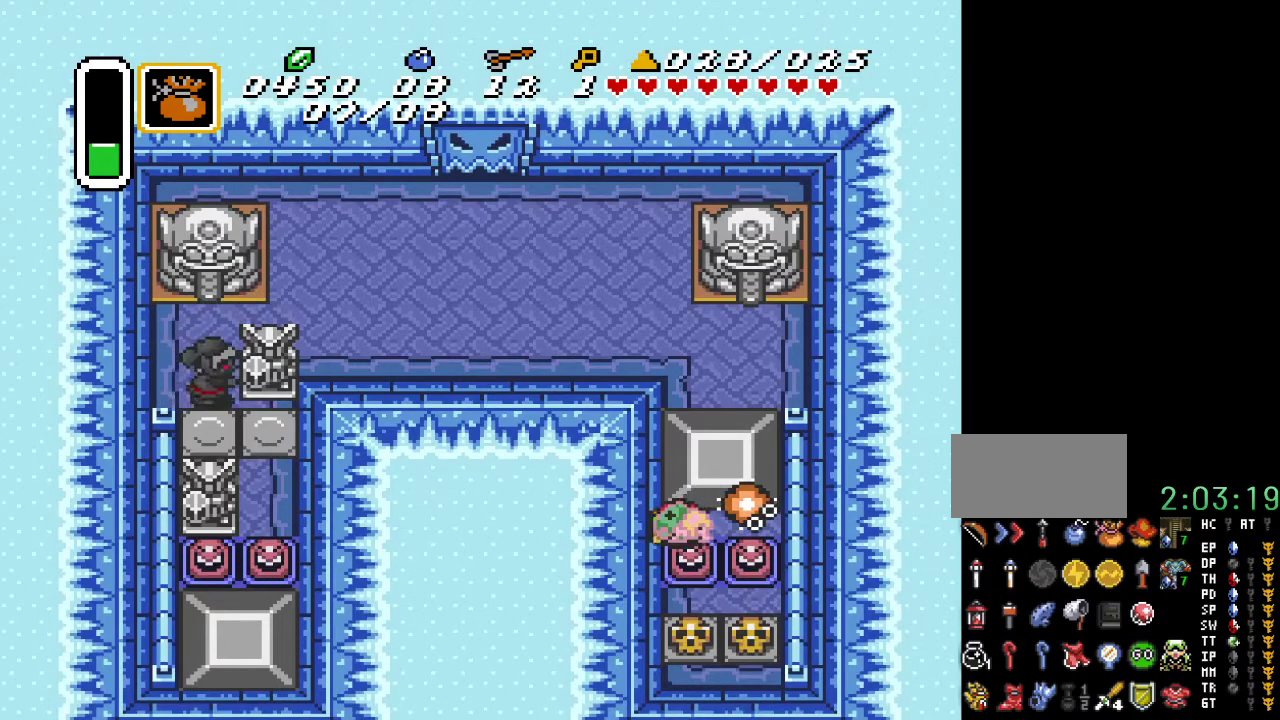
{"buttons": ["DPAD_RIGHT"], "events": []}
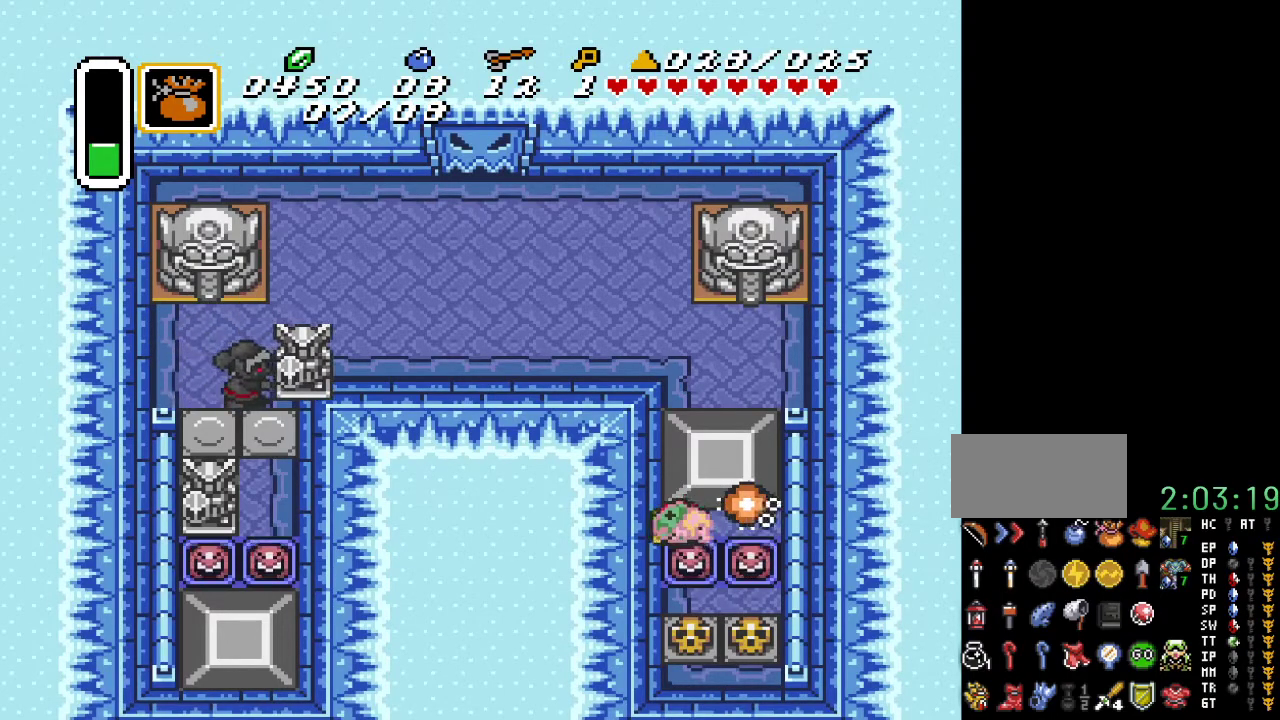
{"buttons": ["DPAD_DOWN", "DPAD_RIGHT"], "events": [[150, "DPAD_DOWN", "down"], [183, "DPAD_RIGHT", "up"], [467, "DPAD_RIGHT", "down"]]}
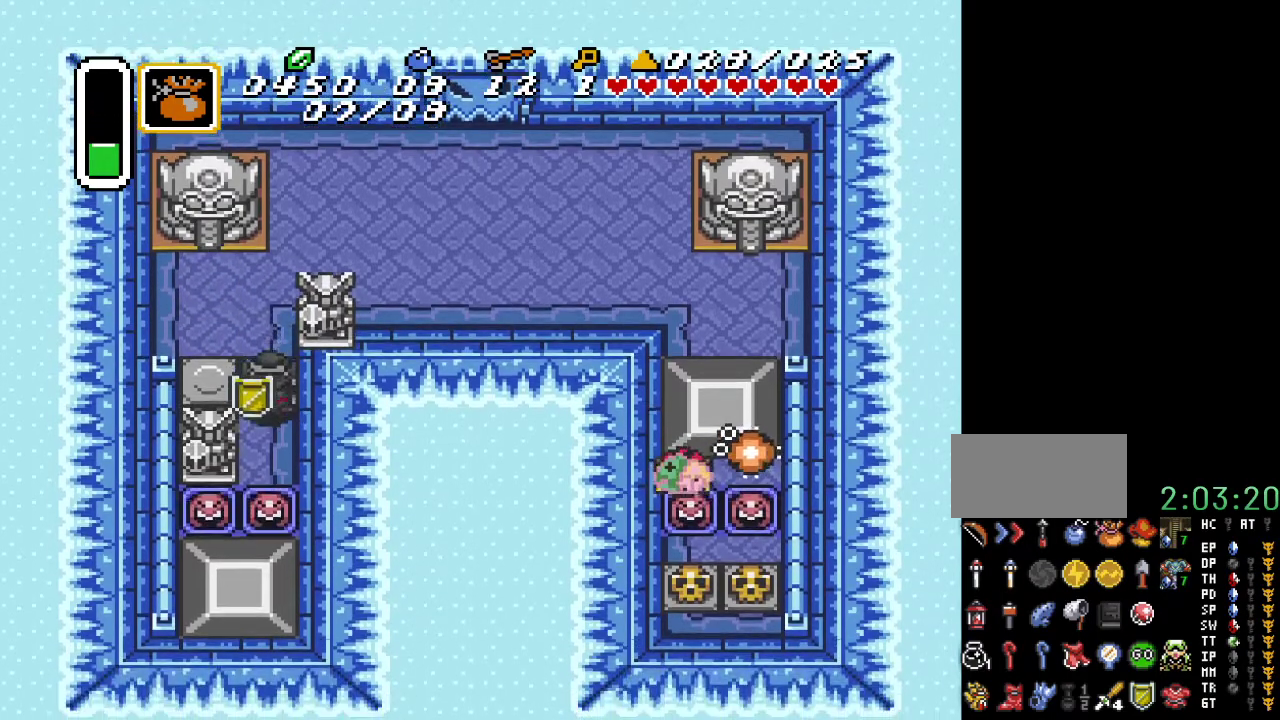
{"buttons": [], "events": [[67, "DPAD_RIGHT", "up"], [217, "START", "down"], [250, "DPAD_DOWN", "up"], [400, "START", "up"]]}
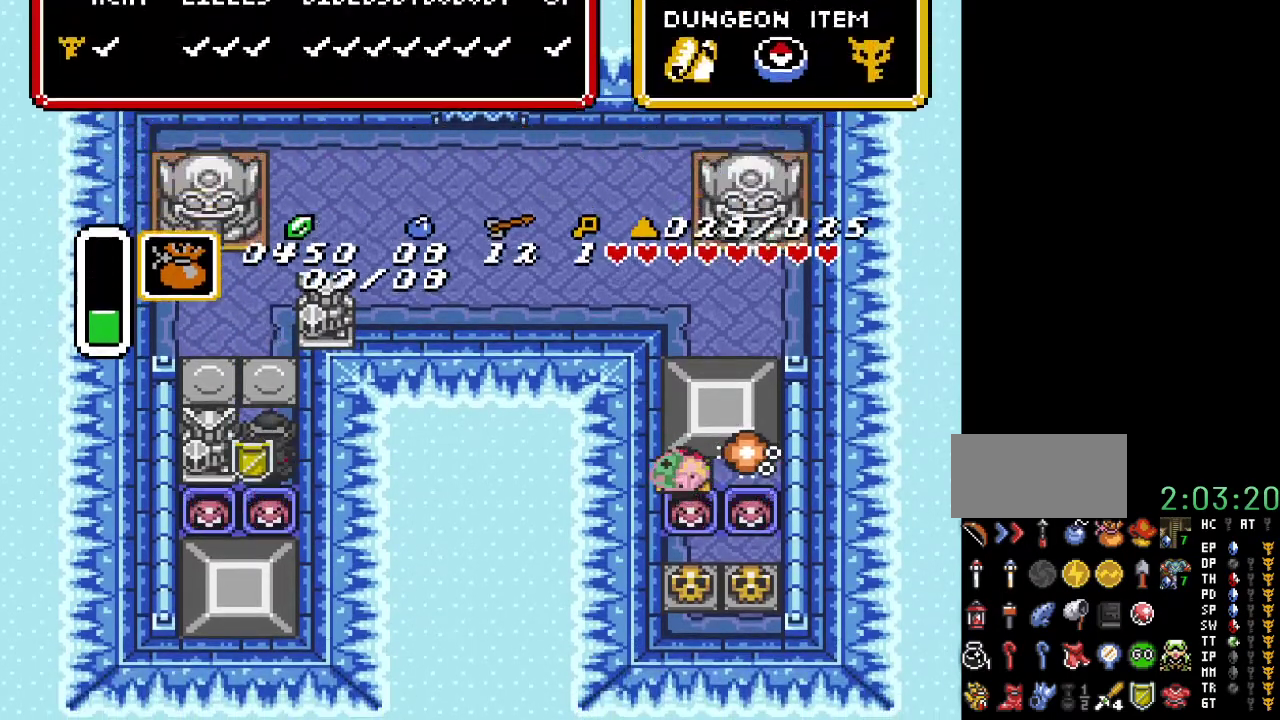
{"buttons": [], "events": []}
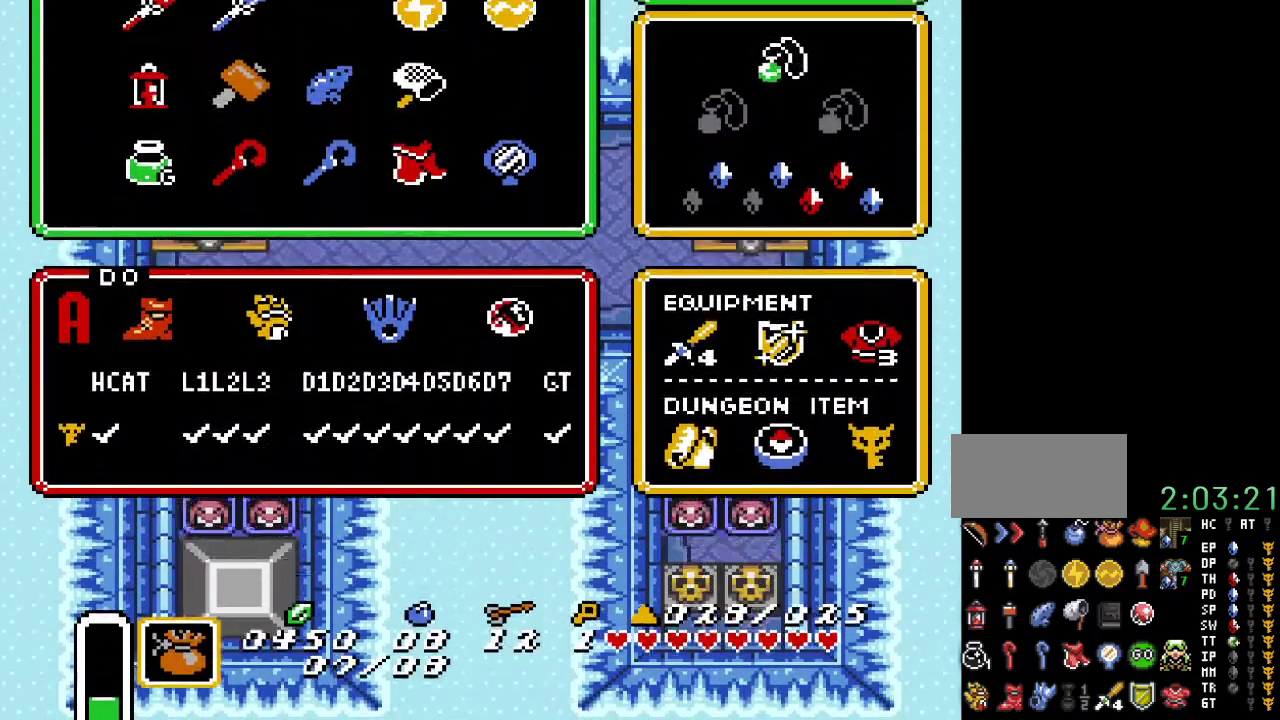
{"buttons": ["DPAD_DOWN"], "events": [[467, "DPAD_DOWN", "down"]]}
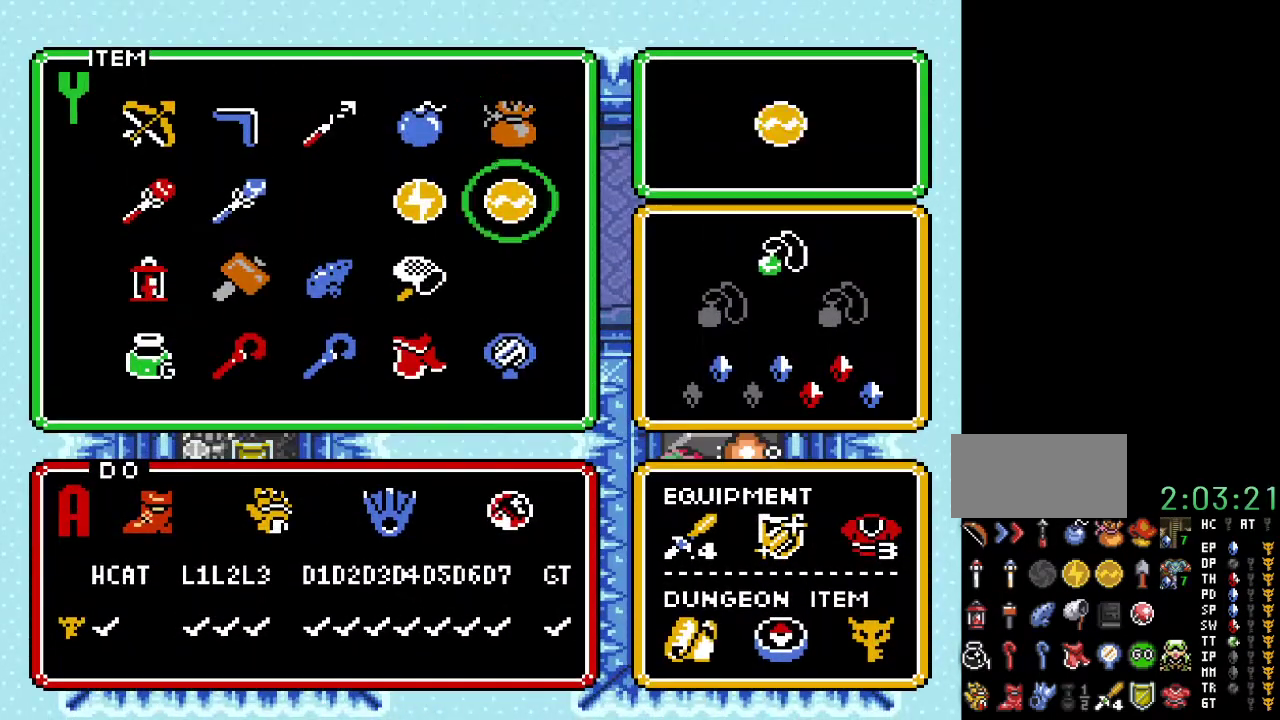
{"buttons": ["DPAD_DOWN"], "events": [[100, "DPAD_DOWN", "up"], [283, "DPAD_LEFT", "down"], [400, "DPAD_DOWN", "down"], [400, "DPAD_LEFT", "up"]]}